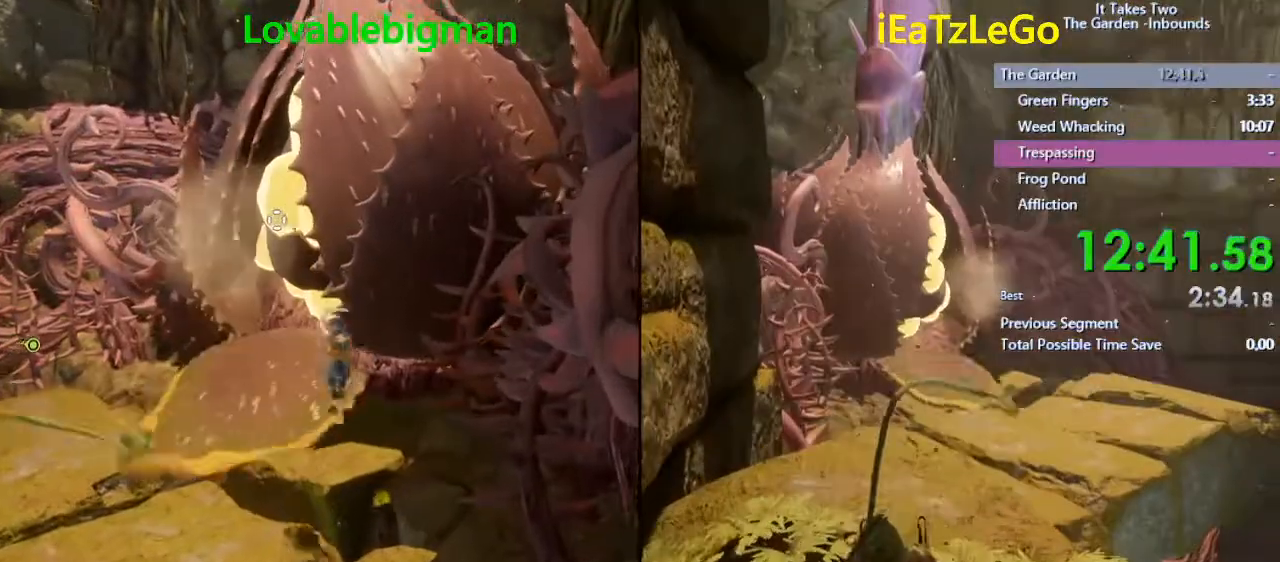
Gameplay with a controller (PlayStation layout); each line is a JSON object with the inputs held at the frame after it. "events" lists button and stick changes between this image and that frame as [ms after this image, input, new state], when the widget could be followed in between.
{"buttons": ["SQUARE", "R2"], "left_stick": "center", "right_stick": "center", "events": [[67, "CROSS", "up"], [167, "R2", "down"], [167, "SQUARE", "down"], [267, "R2", "up"], [267, "SQUARE", "up"], [367, "R2", "down"], [367, "SQUARE", "down"], [433, "R2", "up"], [433, "left_stick", "center"], [467, "SQUARE", "up"], [500, "R2", "down"], [500, "SQUARE", "down"]]}
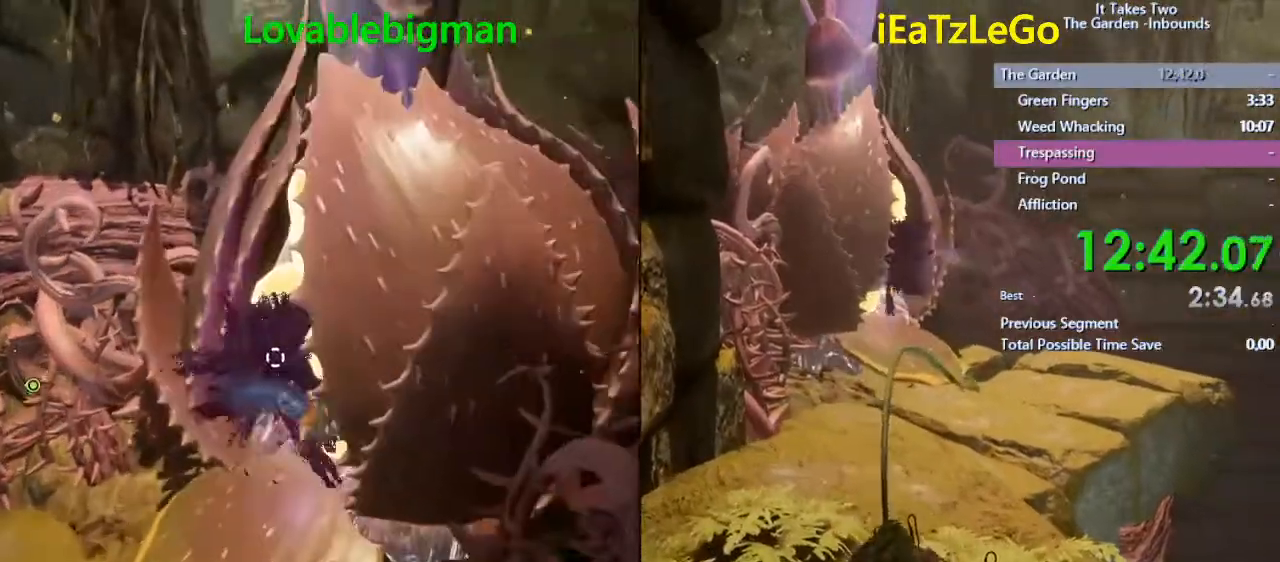
{"buttons": ["SQUARE", "R2"], "left_stick": "center", "right_stick": "center", "events": [[67, "R2", "up"], [67, "SQUARE", "up"], [133, "R2", "down"], [133, "SQUARE", "down"], [200, "R2", "up"], [200, "SQUARE", "up"], [267, "R2", "down"], [267, "SQUARE", "down"], [367, "R2", "up"], [367, "SQUARE", "up"], [400, "R2", "down"], [400, "SQUARE", "down"]]}
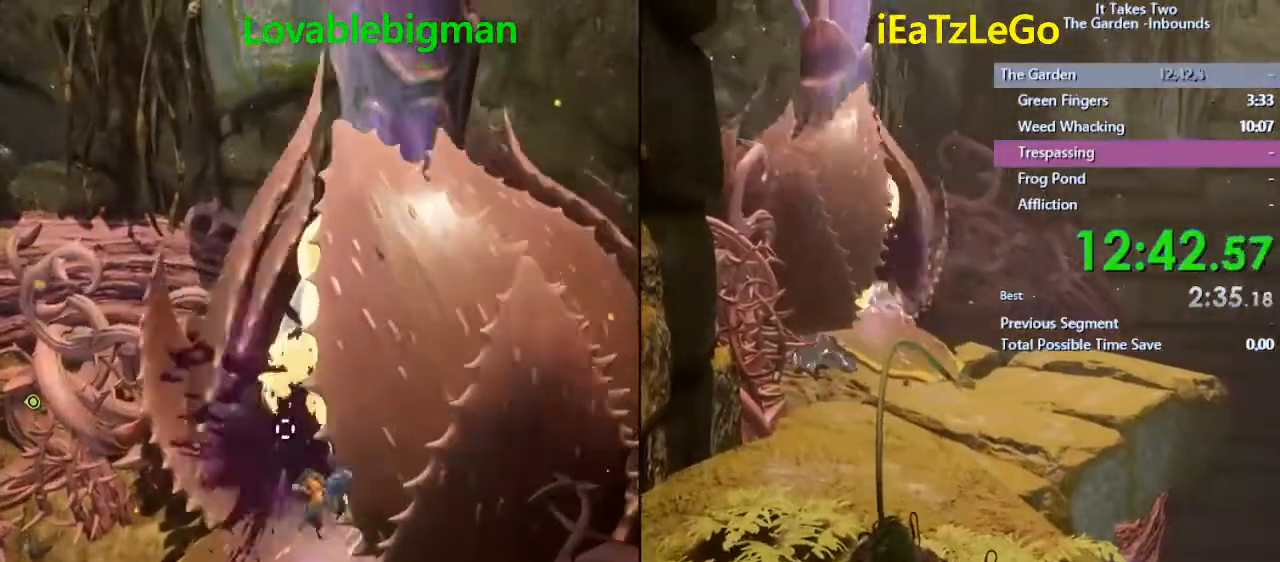
{"buttons": ["R2"], "left_stick": "center", "right_stick": "center", "events": [[33, "R2", "up"], [33, "SQUARE", "up"], [133, "R2", "down"], [133, "SQUARE", "down"], [167, "R2", "up"], [167, "SQUARE", "up"], [200, "R2", "down"], [200, "SQUARE", "down"], [300, "R2", "up"], [300, "SQUARE", "up"], [367, "R2", "down"], [367, "SQUARE", "down"], [433, "R2", "up"], [433, "SQUARE", "up"], [467, "R2", "down"]]}
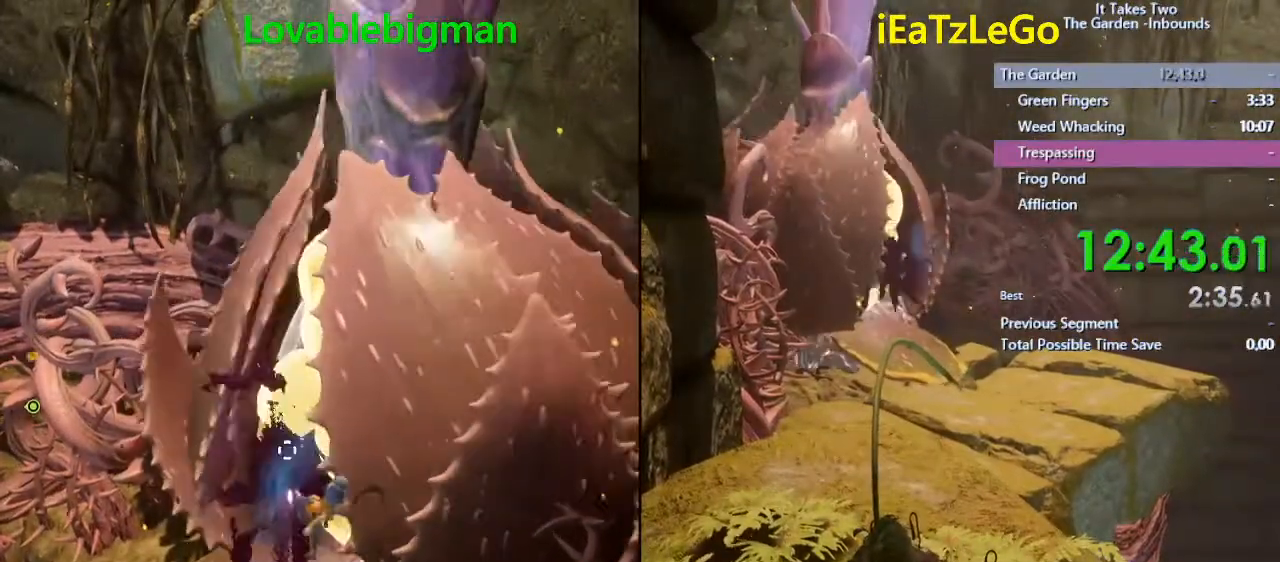
{"buttons": ["R2"], "left_stick": "center", "right_stick": "center", "events": [[167, "R2", "up"], [267, "R2", "down"], [333, "R2", "up"], [367, "R2", "down"], [367, "SQUARE", "down"], [500, "SQUARE", "up"]]}
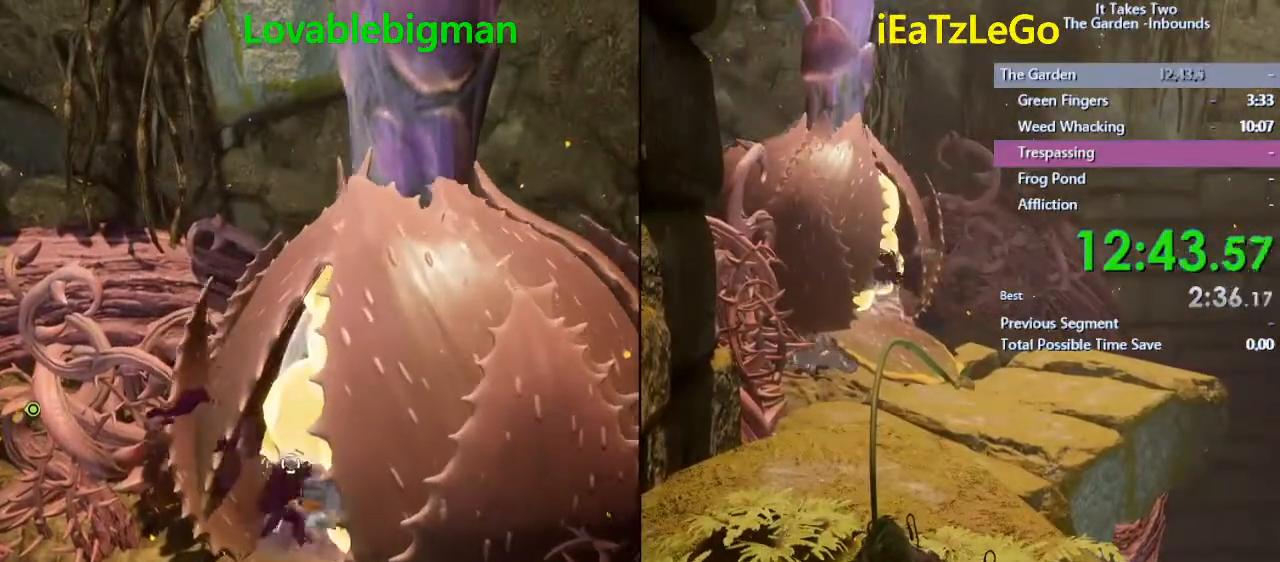
{"buttons": ["SQUARE", "R2"], "left_stick": "center", "right_stick": "center", "events": [[33, "R2", "up"], [100, "R2", "down"], [100, "SQUARE", "down"], [133, "SQUARE", "up"], [167, "R2", "up"], [233, "R2", "down"], [233, "SQUARE", "down"], [267, "R2", "up"], [267, "SQUARE", "up"], [367, "R2", "down"], [400, "SQUARE", "down"], [433, "SQUARE", "up"], [467, "SQUARE", "down"]]}
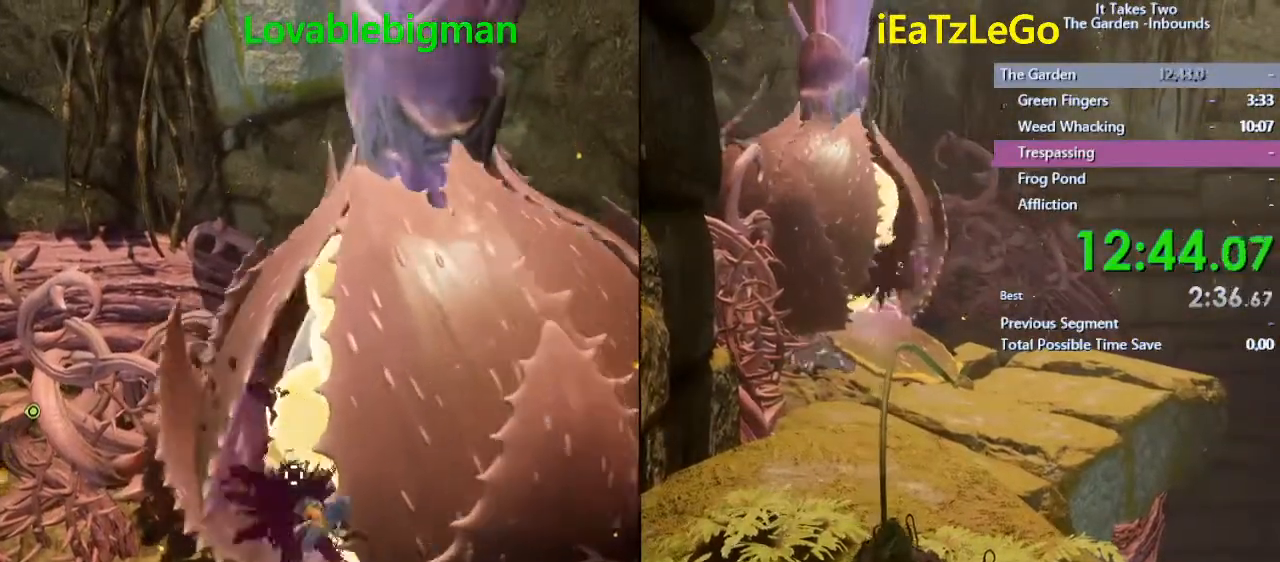
{"buttons": [], "left_stick": "center", "right_stick": "center", "events": [[33, "R2", "up"], [33, "SQUARE", "up"], [100, "R2", "down"], [167, "SQUARE", "down"], [200, "R2", "up"], [200, "SQUARE", "up"], [233, "R2", "down"], [233, "SQUARE", "down"], [333, "R2", "up"], [333, "SQUARE", "up"], [400, "R2", "down"], [433, "SQUARE", "down"], [467, "SQUARE", "up"], [500, "R2", "up"]]}
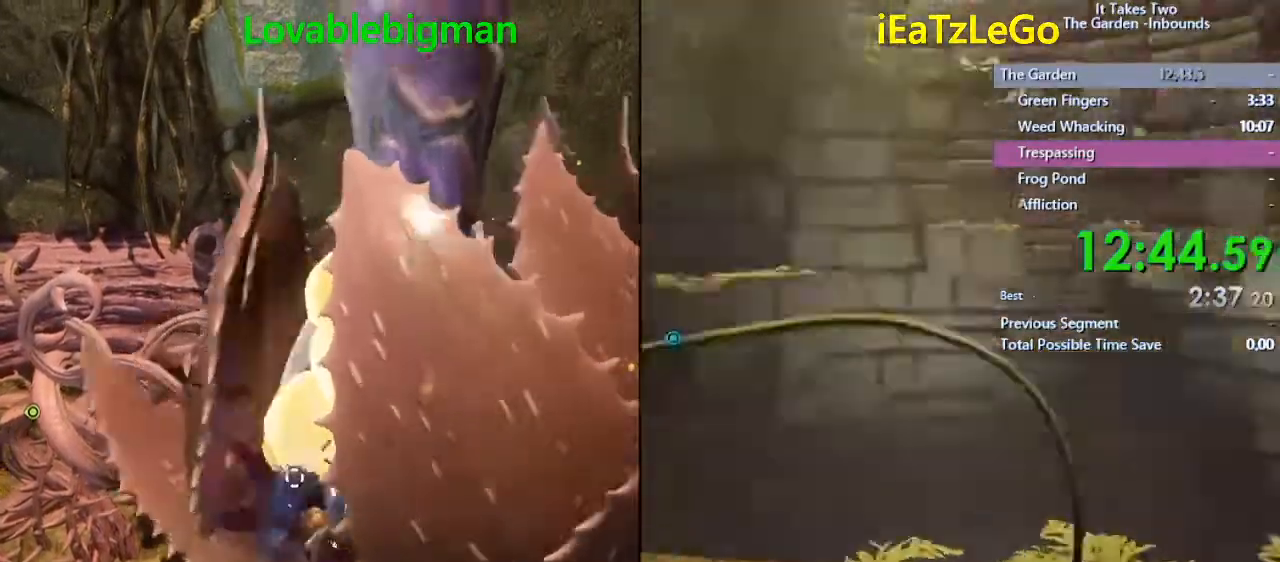
{"buttons": [], "left_stick": "center", "right_stick": "center", "events": [[100, "R2", "down"], [100, "SQUARE", "down"], [133, "R2", "up"], [133, "SQUARE", "up"], [200, "R2", "down"], [200, "SQUARE", "down"], [267, "R2", "up"], [267, "SQUARE", "up"], [333, "R2", "down"], [333, "SQUARE", "down"], [400, "R2", "up"], [400, "SQUARE", "up"]]}
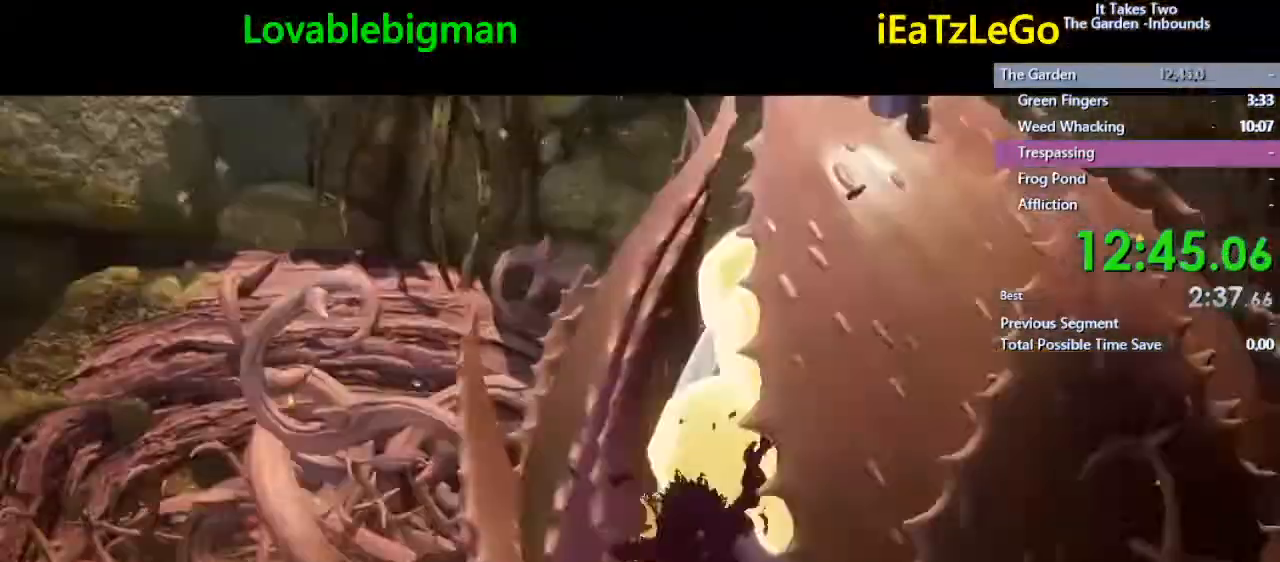
{"buttons": [], "left_stick": "center", "right_stick": "center", "events": [[33, "R2", "down"], [33, "SQUARE", "down"], [67, "R2", "up"], [100, "SQUARE", "up"], [167, "R2", "down"], [200, "SQUARE", "down"], [233, "R2", "up"], [233, "SQUARE", "up"]]}
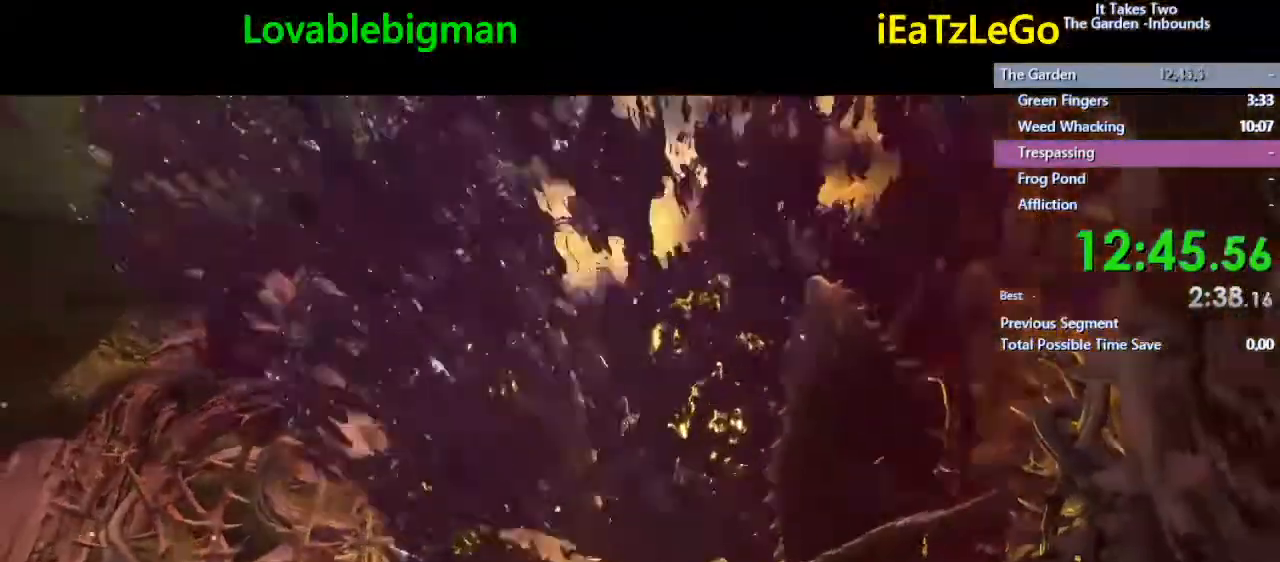
{"buttons": ["CIRCLE"], "left_stick": "center", "right_stick": "center", "events": [[67, "CIRCLE", "down"]]}
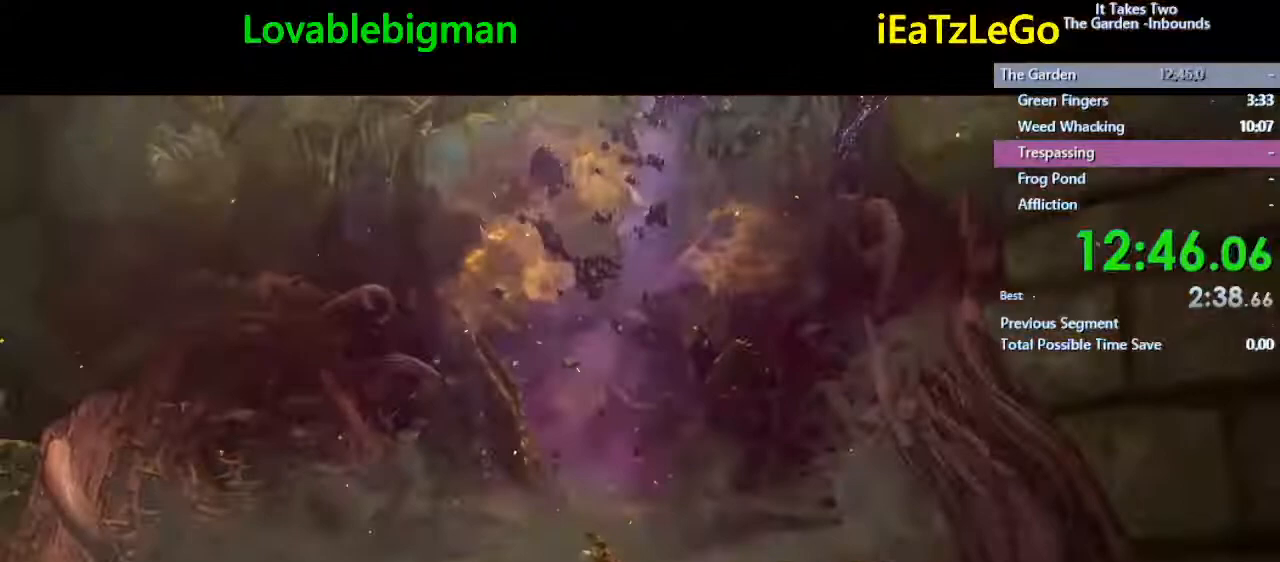
{"buttons": ["CIRCLE"], "left_stick": "center", "right_stick": "center", "events": []}
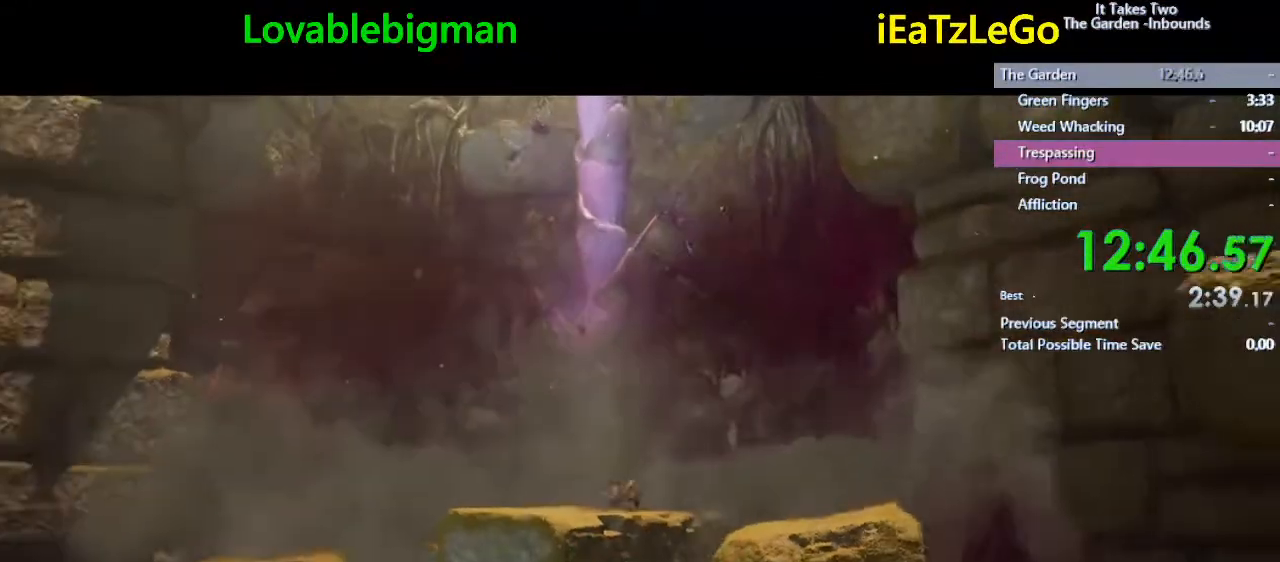
{"buttons": ["CIRCLE"], "left_stick": "center", "right_stick": "center", "events": []}
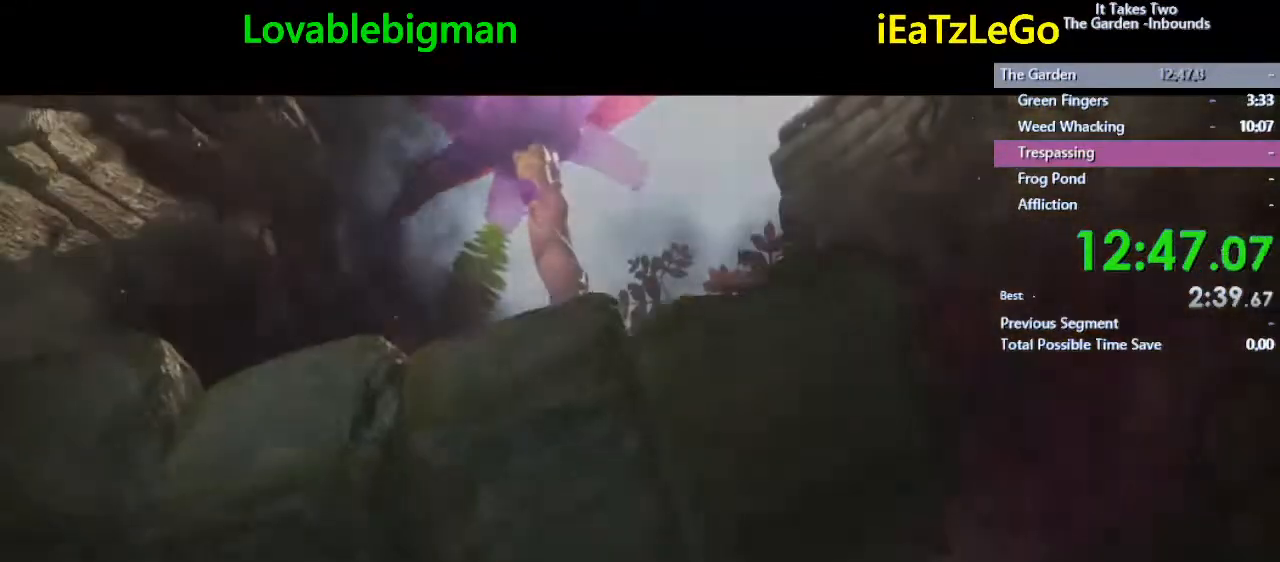
{"buttons": ["CIRCLE"], "left_stick": "center", "right_stick": "center", "events": []}
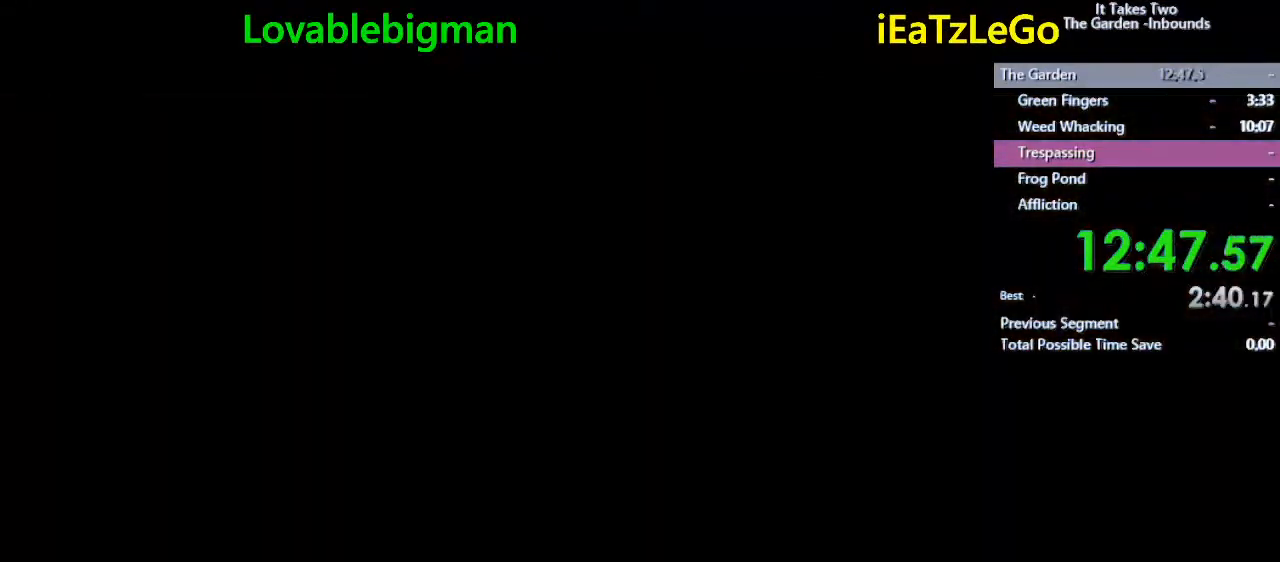
{"buttons": [], "left_stick": "center", "right_stick": "center", "events": [[167, "CIRCLE", "up"]]}
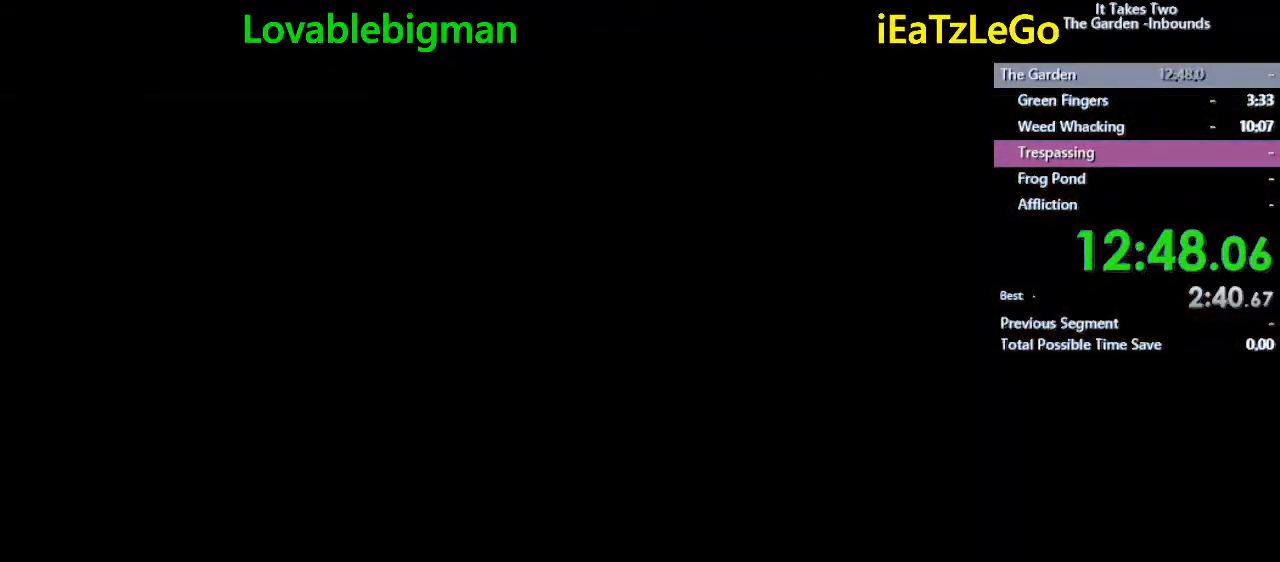
{"buttons": [], "left_stick": "center", "right_stick": "center", "events": []}
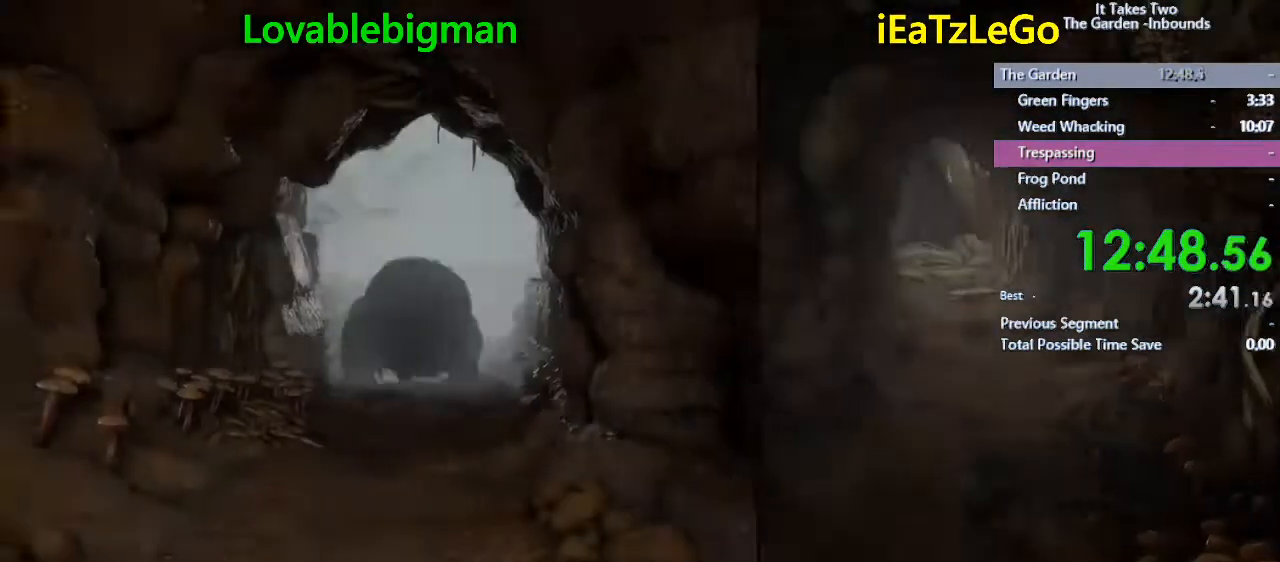
{"buttons": [], "left_stick": "down", "right_stick": "center", "events": [[167, "left_stick", "up"], [367, "left_stick", "down"]]}
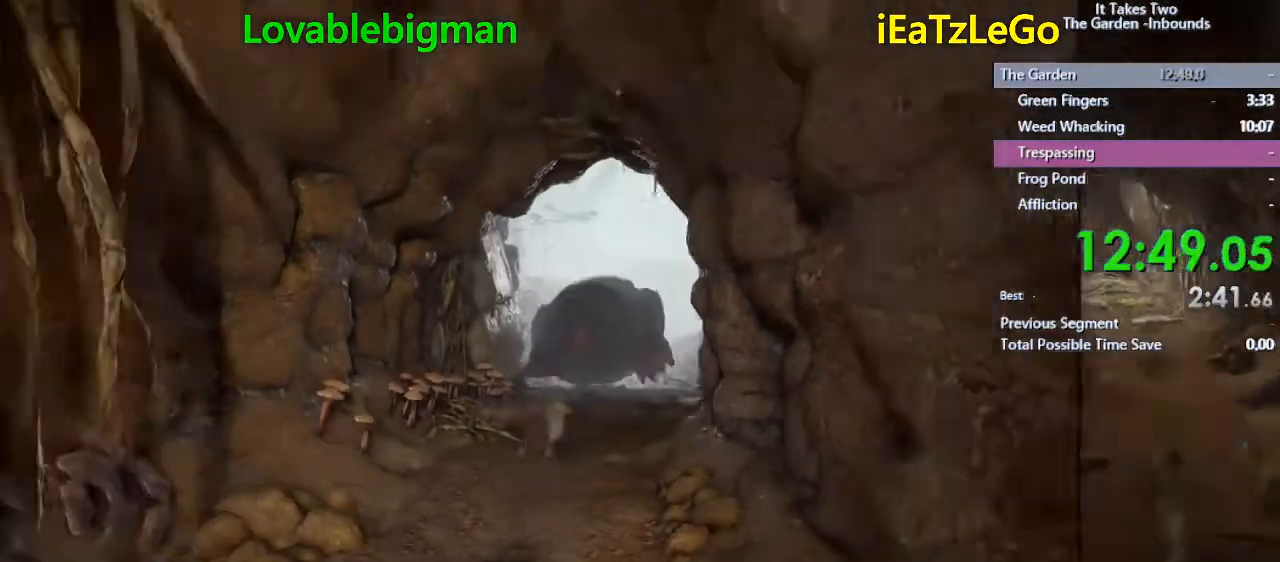
{"buttons": ["SQUARE"], "left_stick": "down", "right_stick": "center", "events": [[433, "SQUARE", "down"]]}
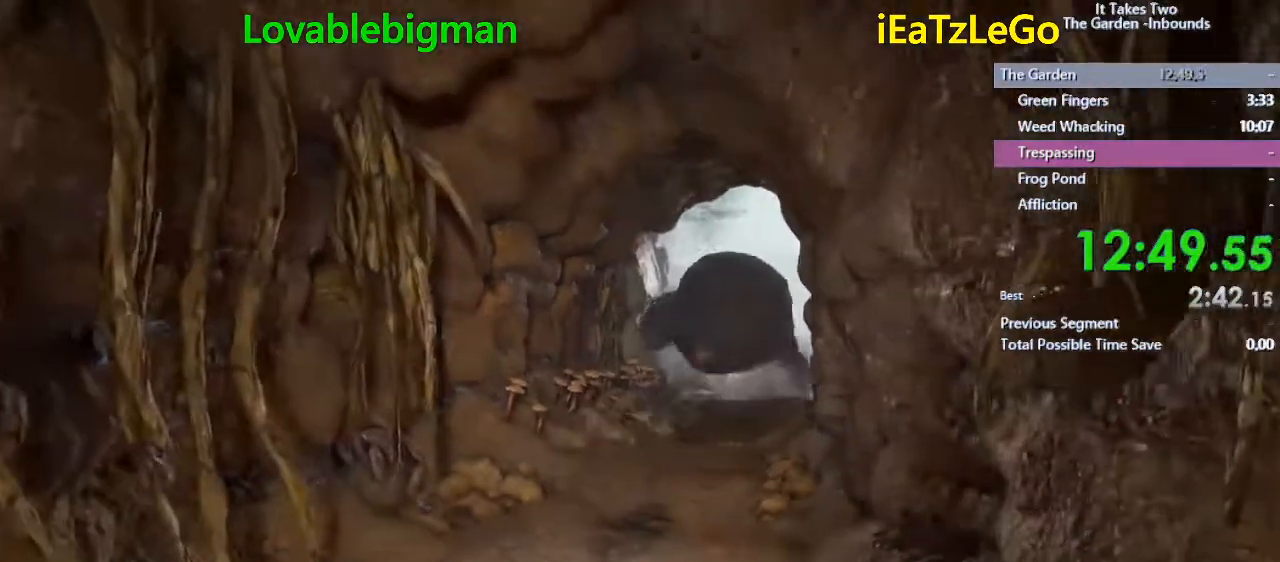
{"buttons": ["SQUARE"], "left_stick": "down", "right_stick": "center", "events": [[33, "SQUARE", "up"], [467, "SQUARE", "down"]]}
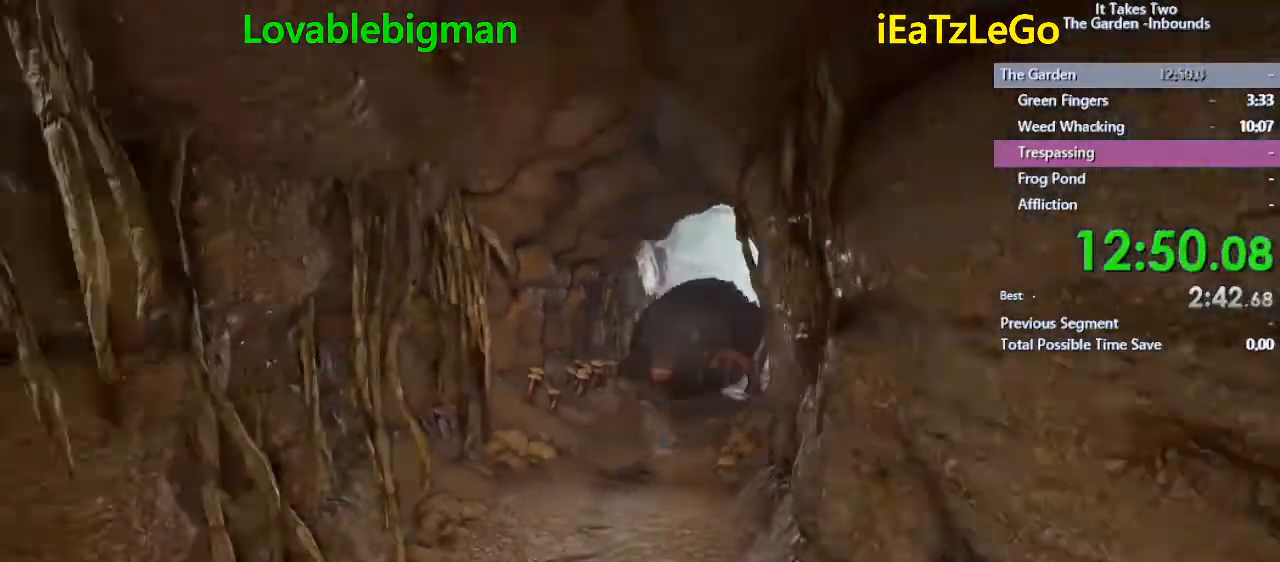
{"buttons": [], "left_stick": "down", "right_stick": "center", "events": [[200, "SQUARE", "up"], [333, "SQUARE", "down"], [500, "SQUARE", "up"]]}
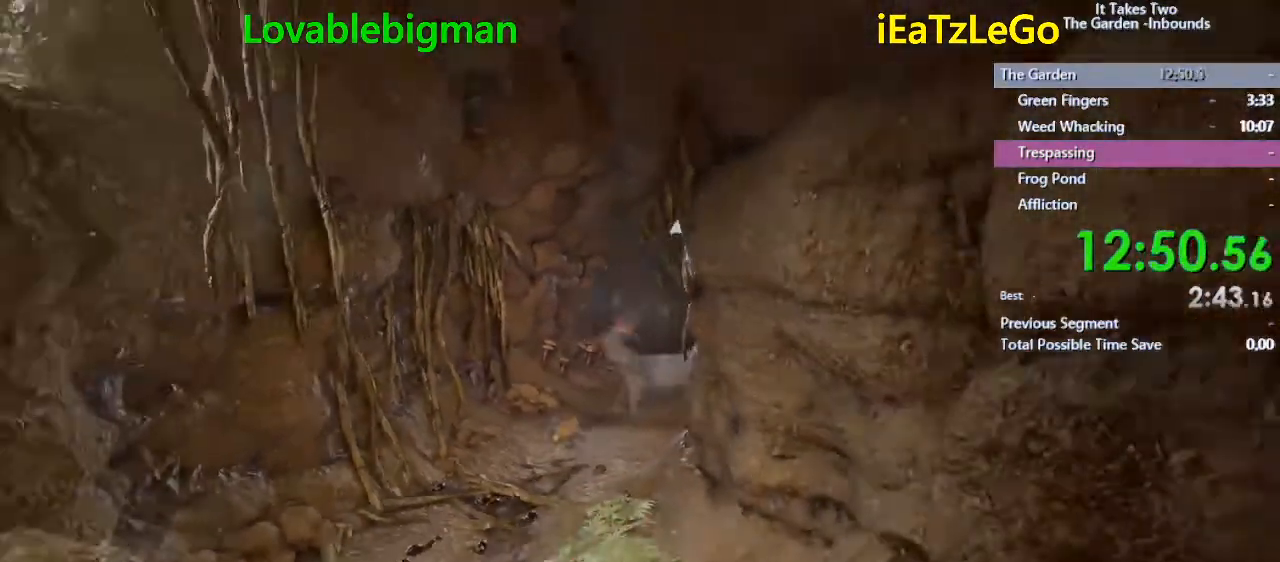
{"buttons": [], "left_stick": "down", "right_stick": "center", "events": [[333, "SQUARE", "down"], [433, "SQUARE", "up"]]}
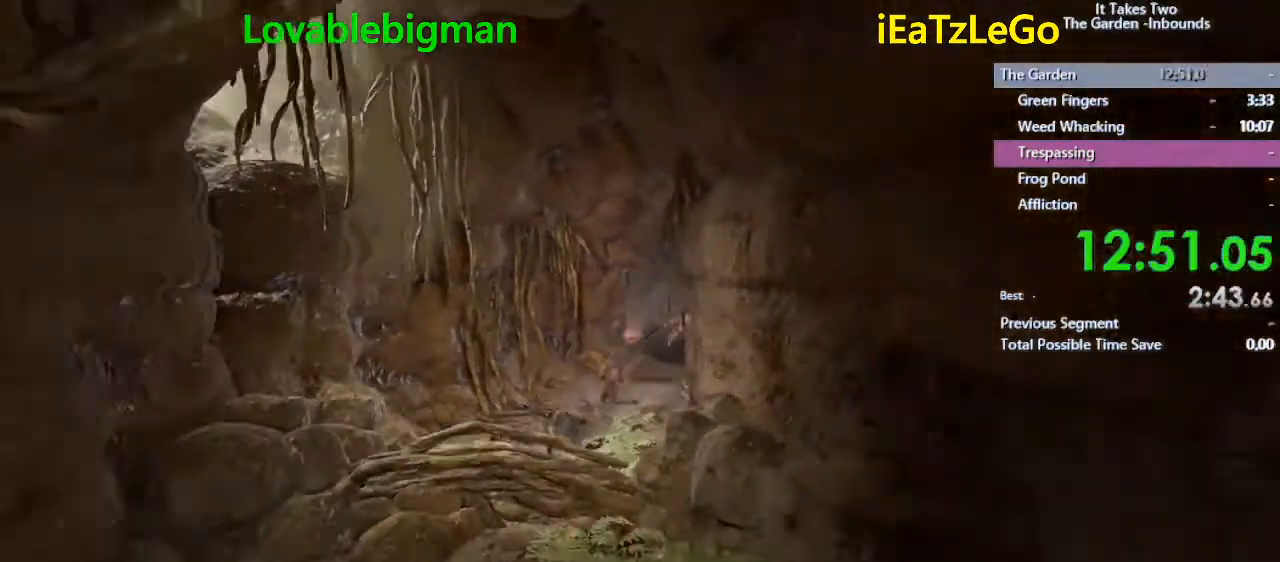
{"buttons": [], "left_stick": "down", "right_stick": "center", "events": [[33, "CROSS", "down"], [233, "CROSS", "up"], [233, "SQUARE", "down"], [367, "SQUARE", "up"]]}
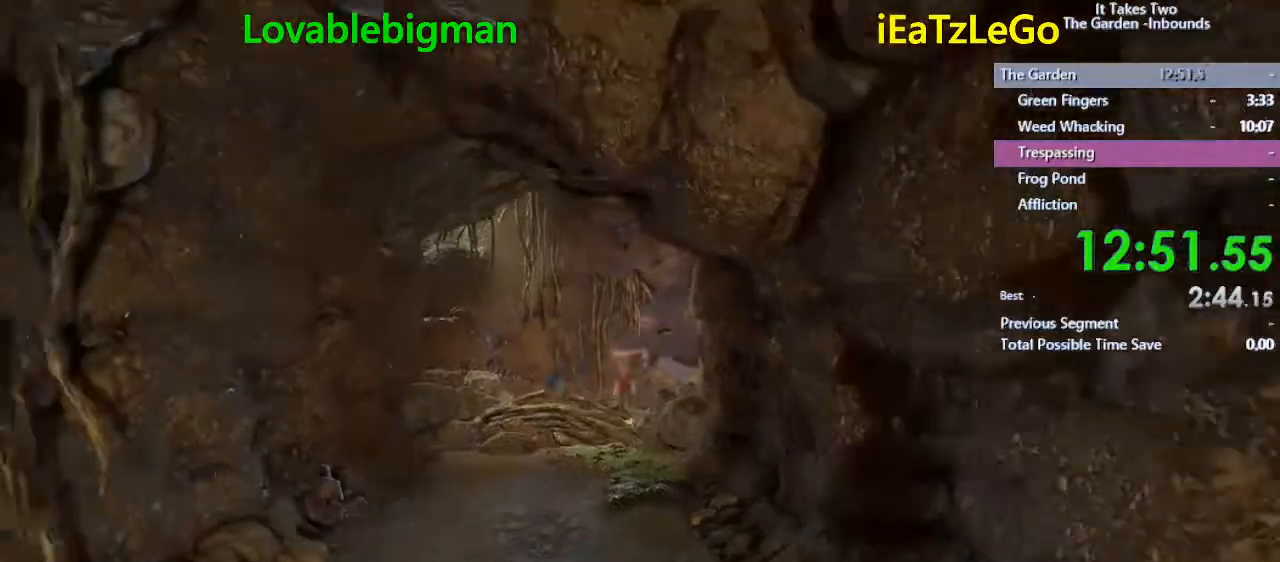
{"buttons": [], "left_stick": "center", "right_stick": "center", "events": [[300, "SQUARE", "down"], [433, "SQUARE", "up"], [467, "left_stick", "center"]]}
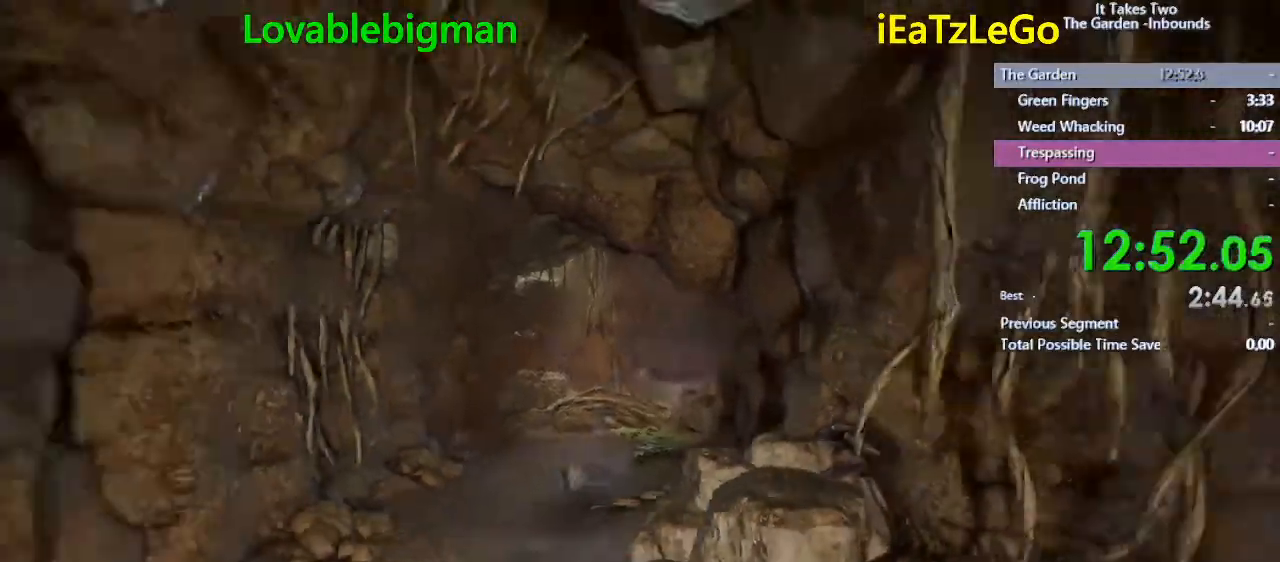
{"buttons": ["SQUARE"], "left_stick": "down", "right_stick": "center", "events": [[133, "left_stick", "down"], [400, "SQUARE", "down"]]}
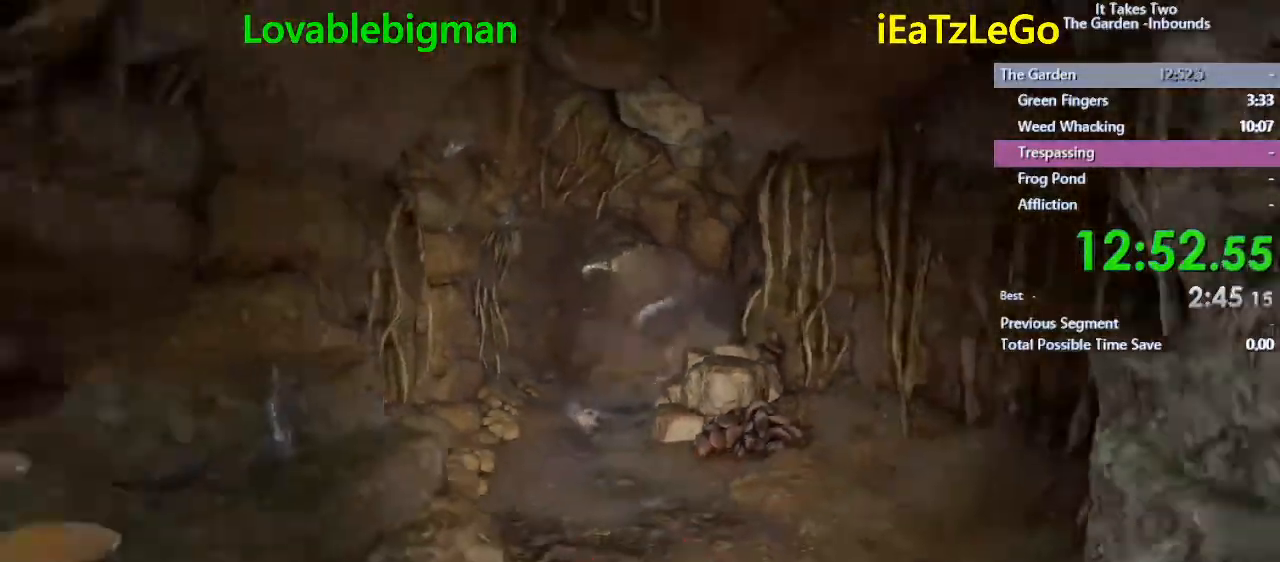
{"buttons": [], "left_stick": "down", "right_stick": "center", "events": [[33, "SQUARE", "up"], [233, "SQUARE", "down"], [400, "SQUARE", "up"]]}
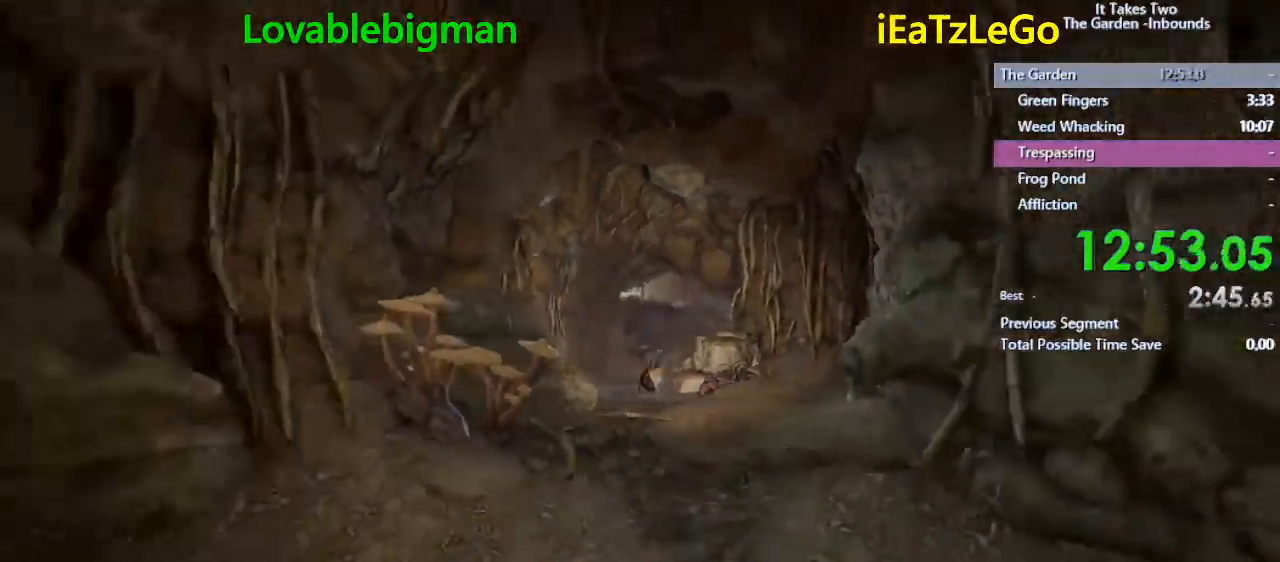
{"buttons": [], "left_stick": "down", "right_stick": "center", "events": [[300, "SQUARE", "down"], [500, "SQUARE", "up"]]}
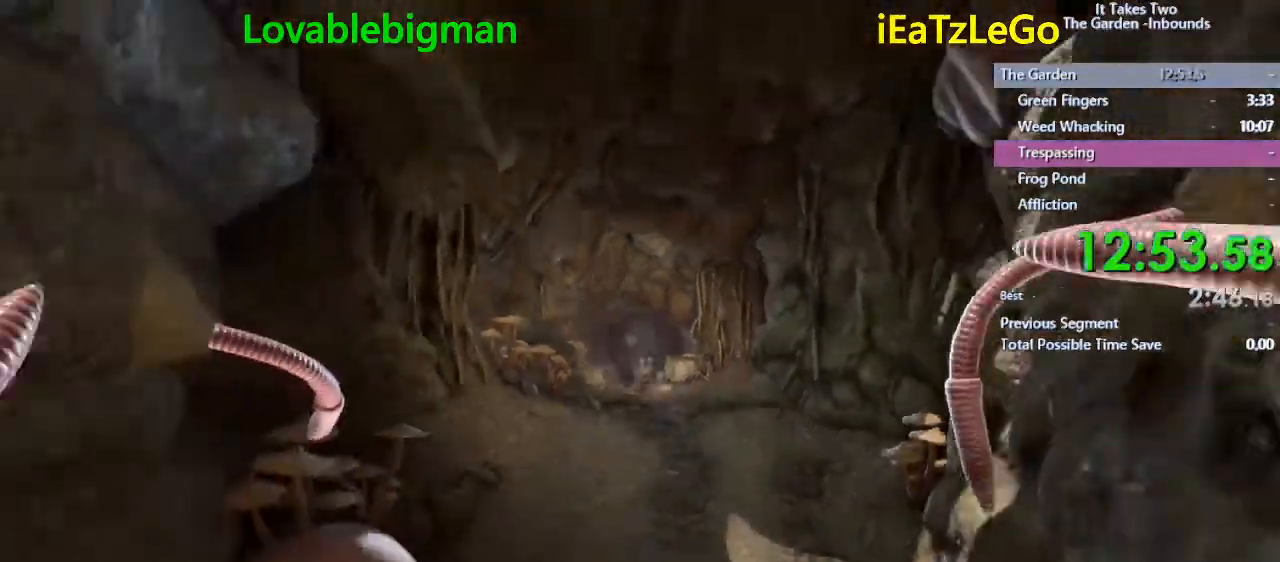
{"buttons": [], "left_stick": "down", "right_stick": "center", "events": [[200, "SQUARE", "down"], [400, "SQUARE", "up"]]}
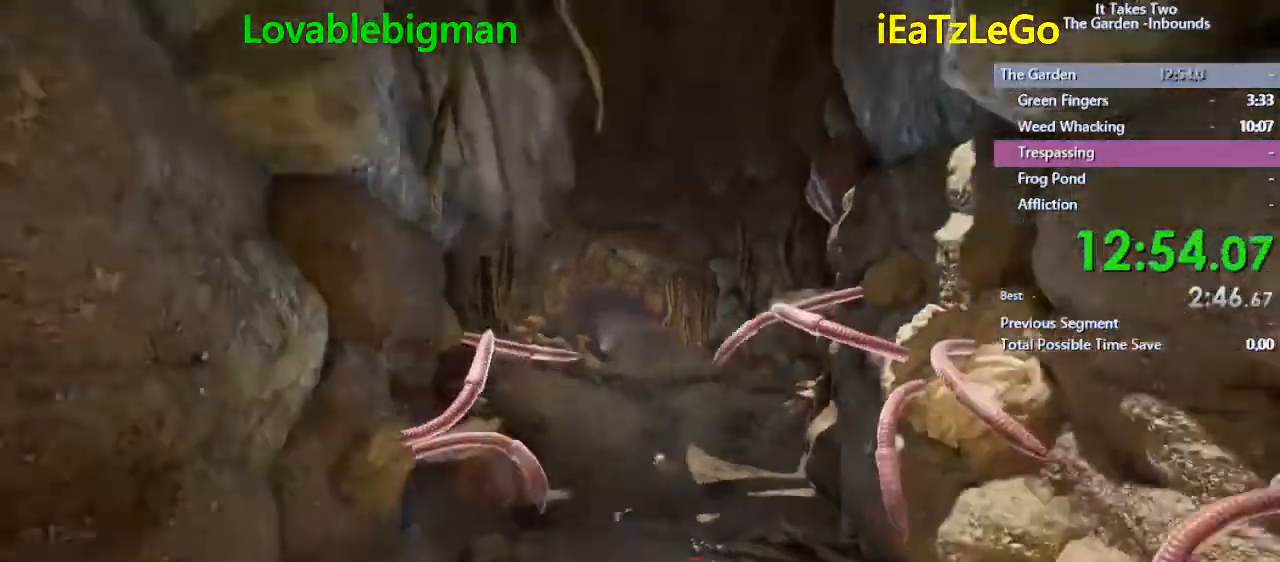
{"buttons": [], "left_stick": "down", "right_stick": "center", "events": [[300, "SQUARE", "down"], [467, "SQUARE", "up"]]}
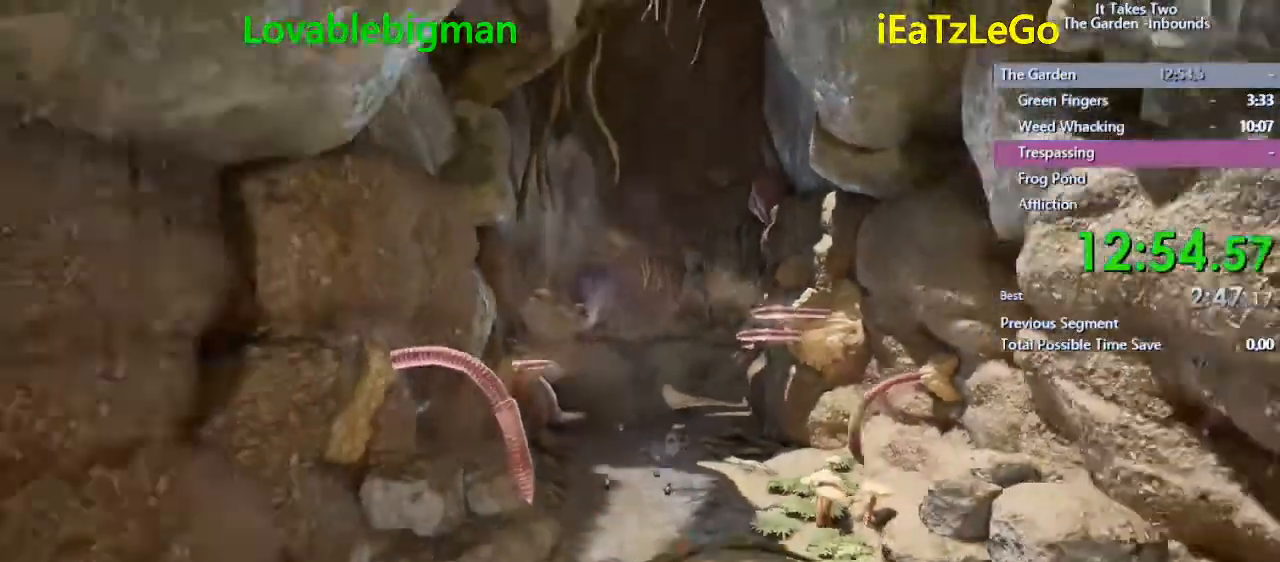
{"buttons": ["SQUARE"], "left_stick": "down", "right_stick": "center", "events": [[167, "SQUARE", "down"], [267, "SQUARE", "up"], [333, "CROSS", "down"], [467, "SQUARE", "down"], [500, "CROSS", "up"]]}
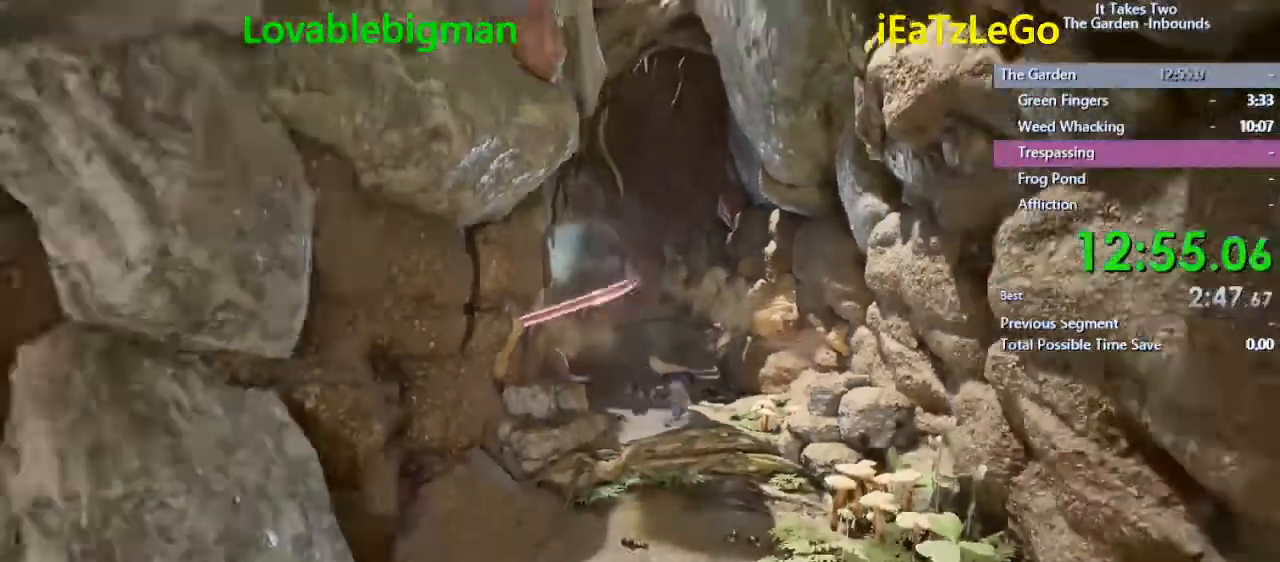
{"buttons": ["SQUARE"], "left_stick": "down", "right_stick": "center", "events": [[67, "SQUARE", "up"], [467, "SQUARE", "down"]]}
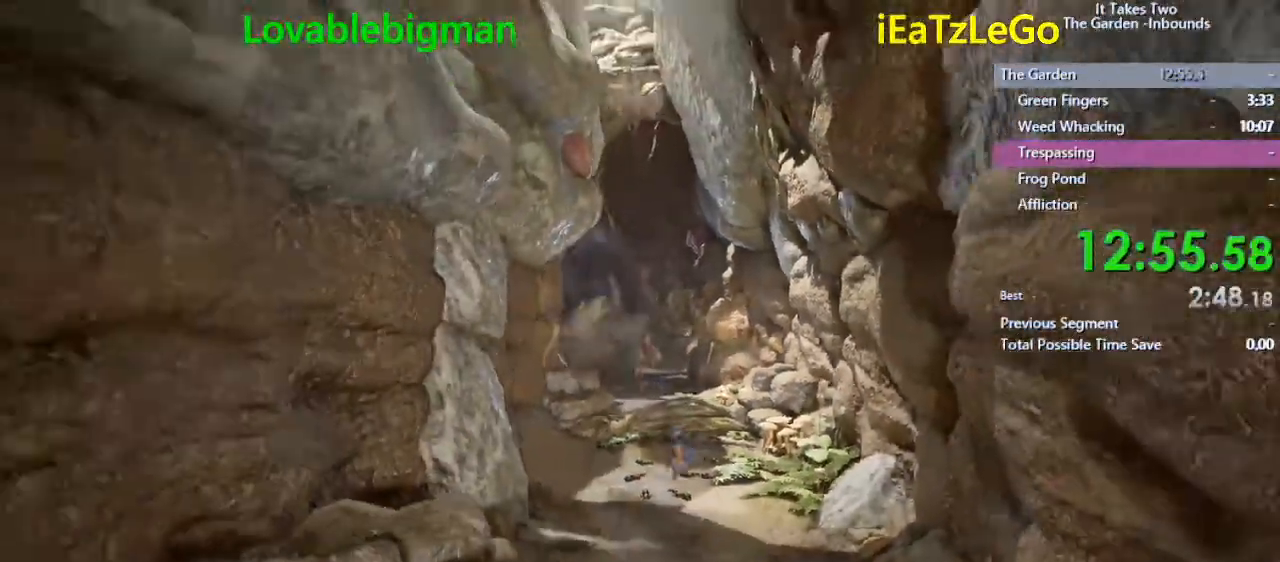
{"buttons": [], "left_stick": "down-right", "right_stick": "center", "events": [[100, "SQUARE", "up"], [367, "left_stick", "down-right"]]}